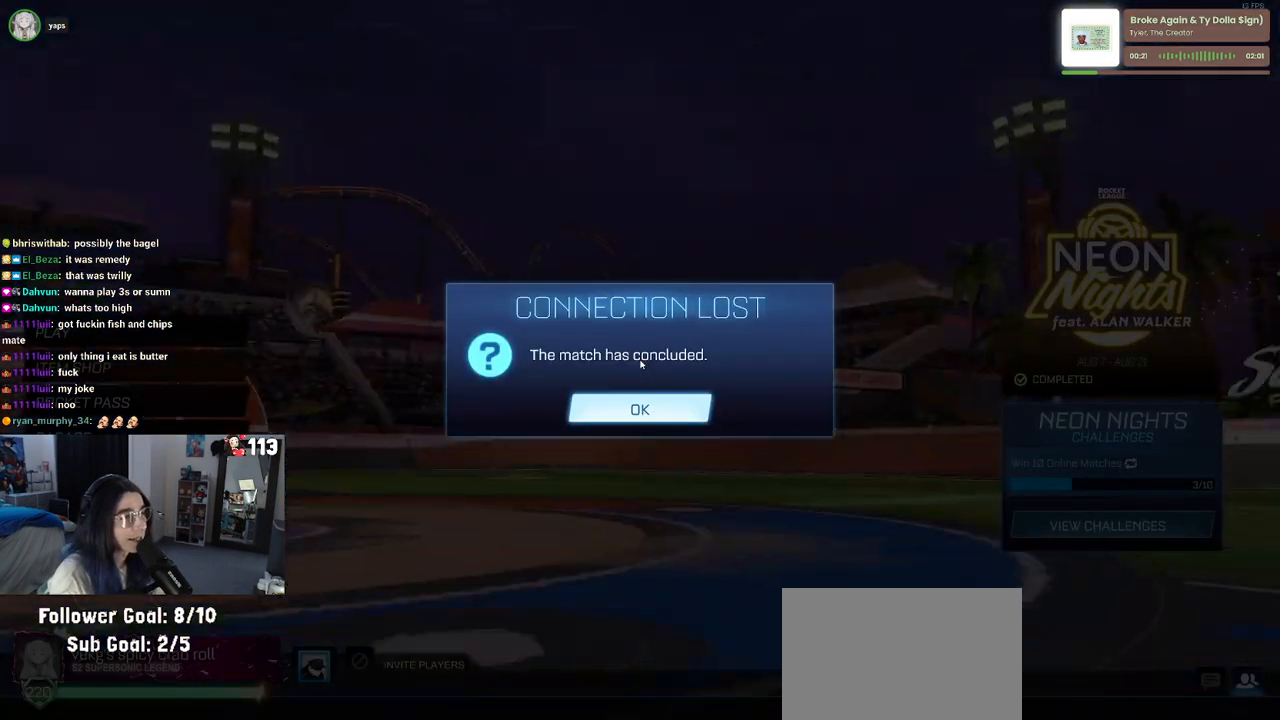
Gameplay with a controller (PlayStation layout); each line is a JSON object with the inputs held at the frame after it. "events" lists button and stick changes between this image and that frame as [ms after this image, input, new state], when the widget could be followed in between. Not read: other_buttons.
{"buttons": ["CROSS"], "left_stick": "center", "right_stick": "center", "events": [[467, "CROSS", "down"]]}
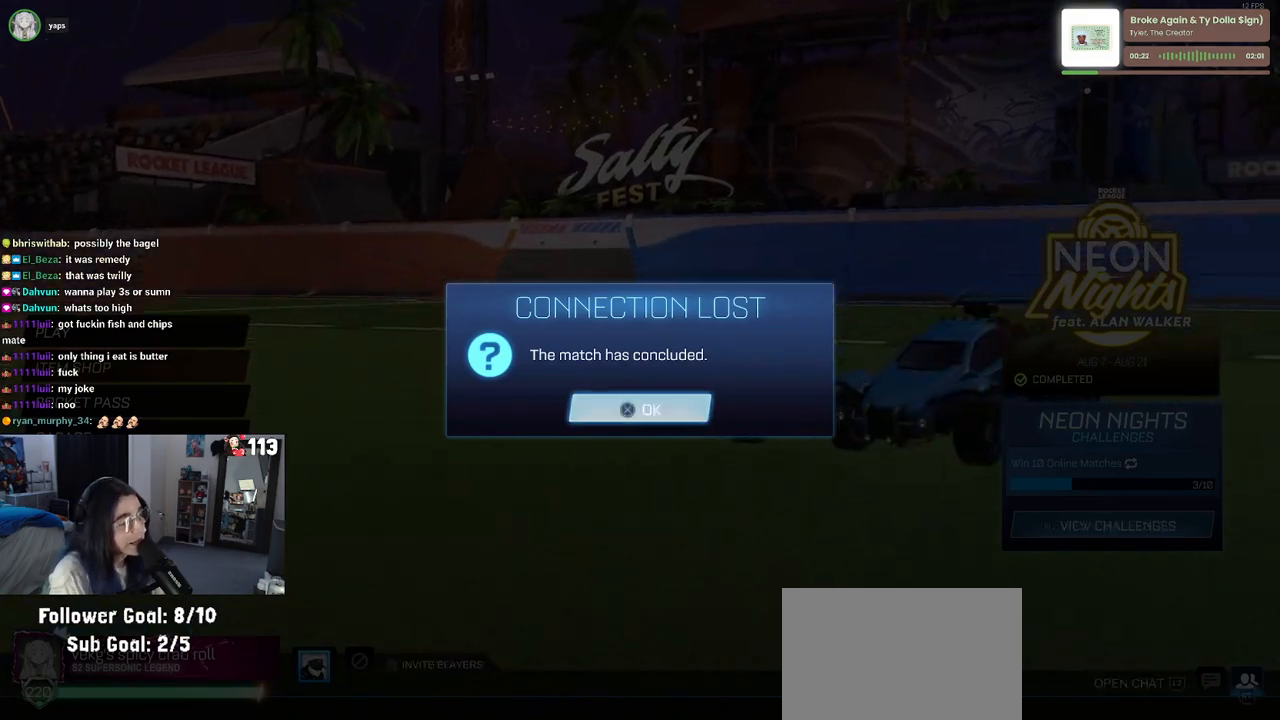
{"buttons": [], "left_stick": "center", "right_stick": "center", "events": [[83, "CROSS", "up"]]}
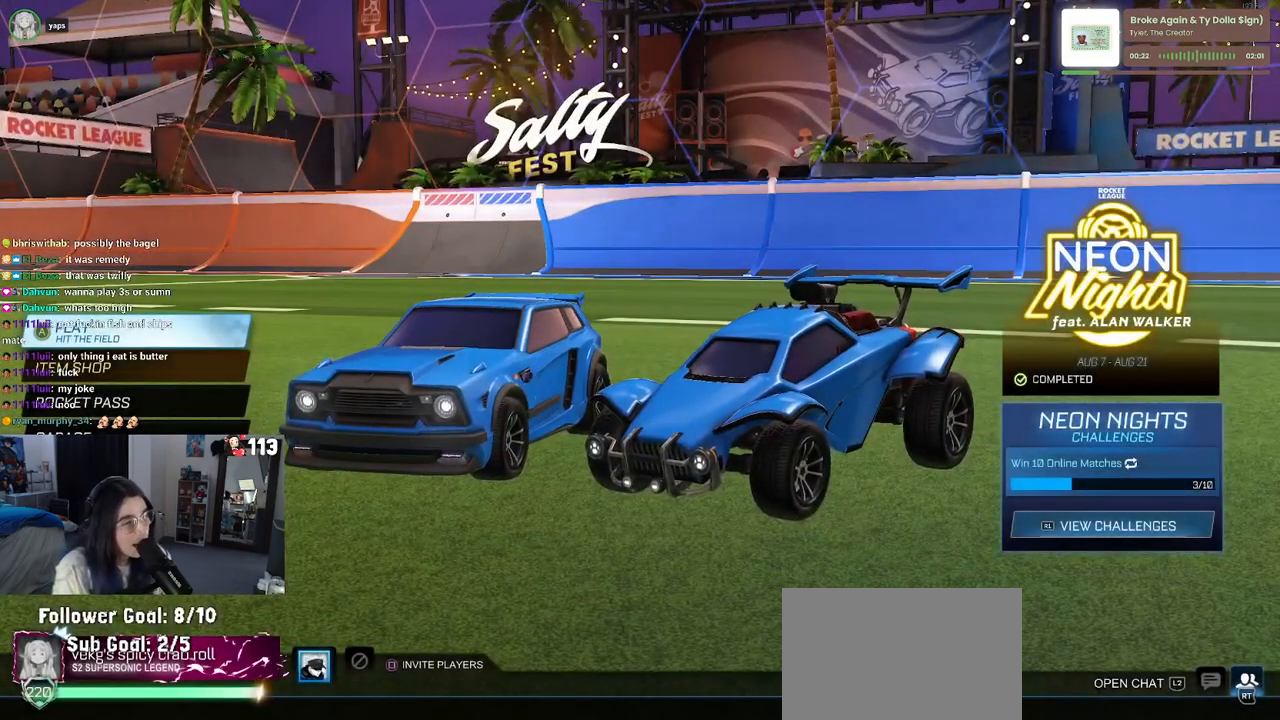
{"buttons": [], "left_stick": "center", "right_stick": "center", "events": []}
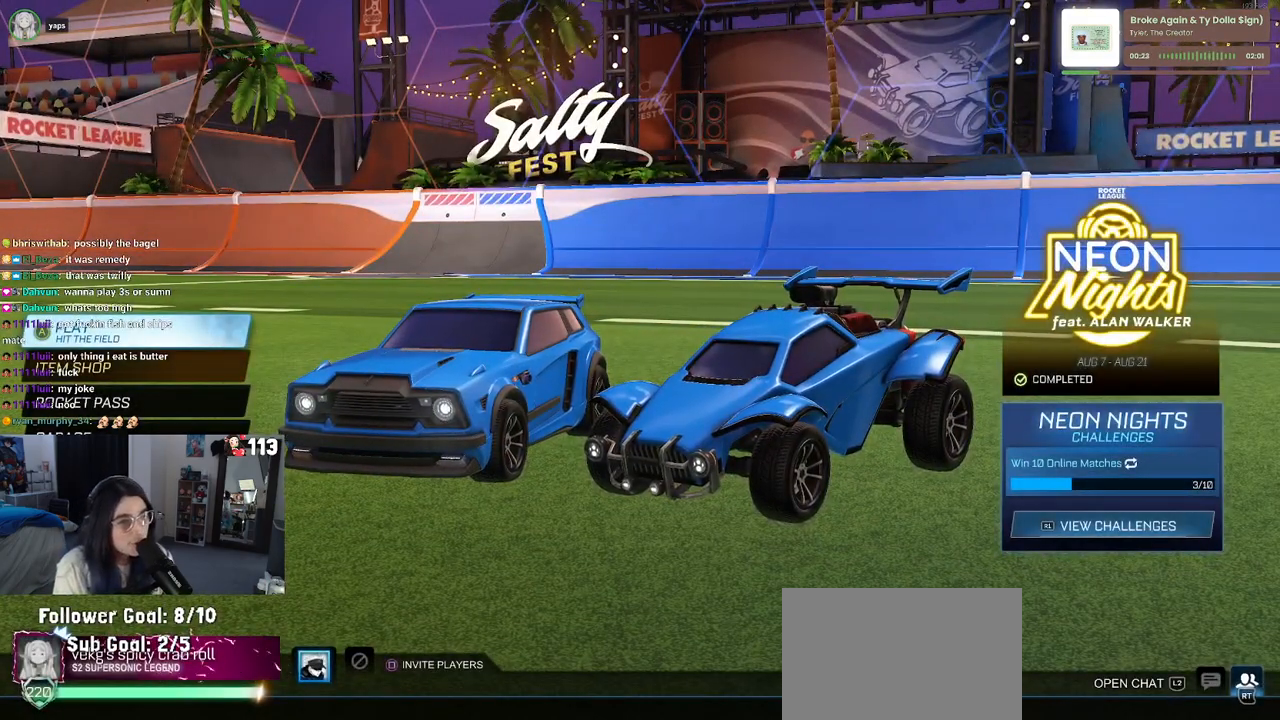
{"buttons": ["CROSS"], "left_stick": "center", "right_stick": "center", "events": [[433, "CROSS", "down"]]}
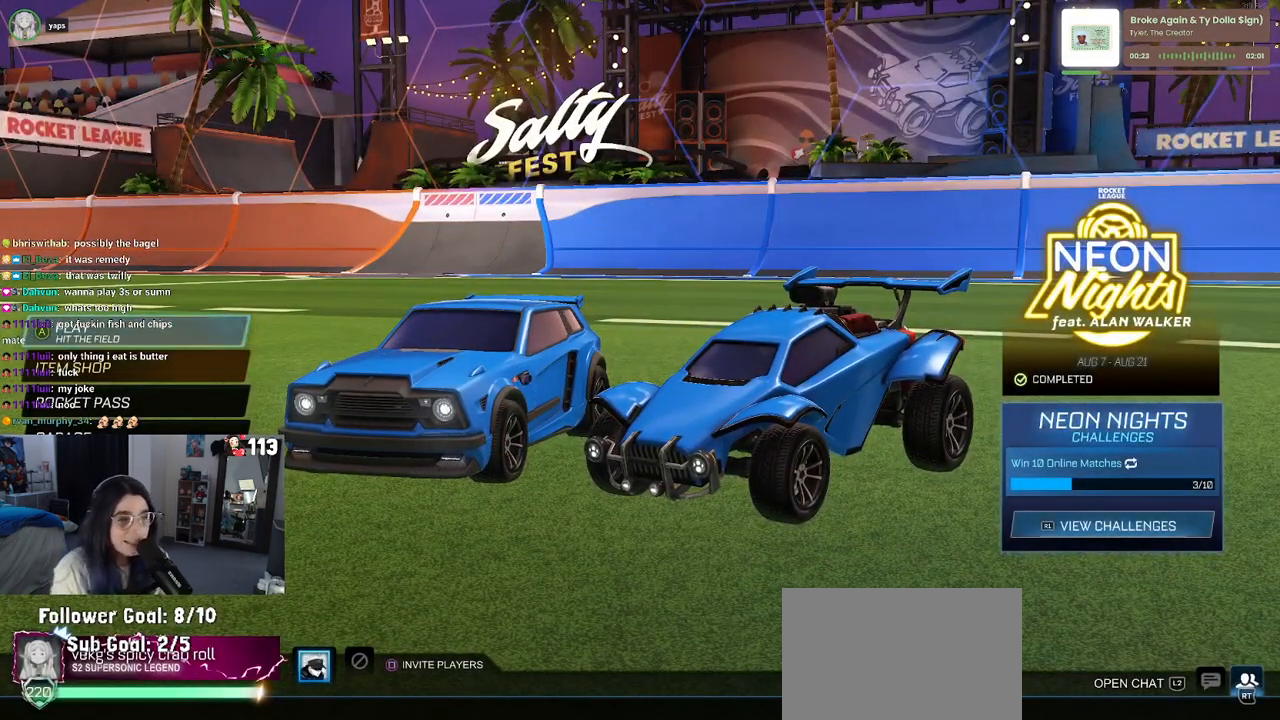
{"buttons": [], "left_stick": "center", "right_stick": "center", "events": [[67, "CROSS", "up"]]}
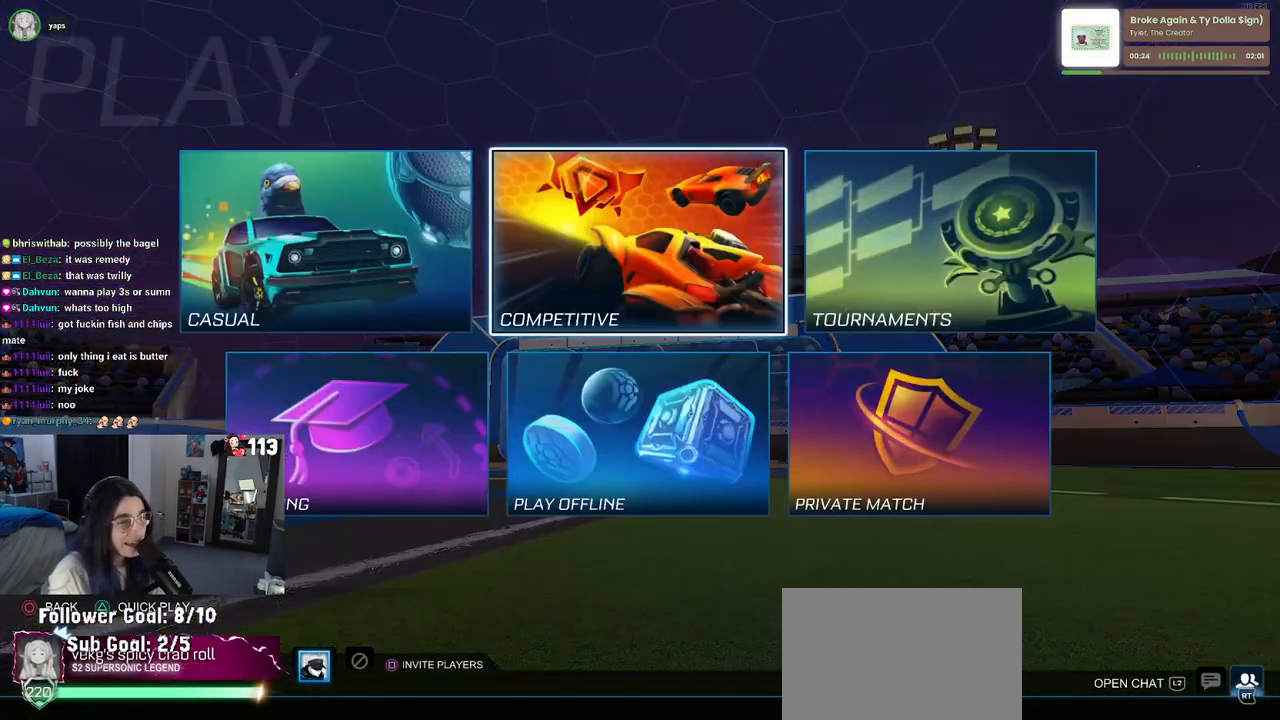
{"buttons": [], "left_stick": "center", "right_stick": "center", "events": [[367, "CROSS", "down"], [433, "CROSS", "up"]]}